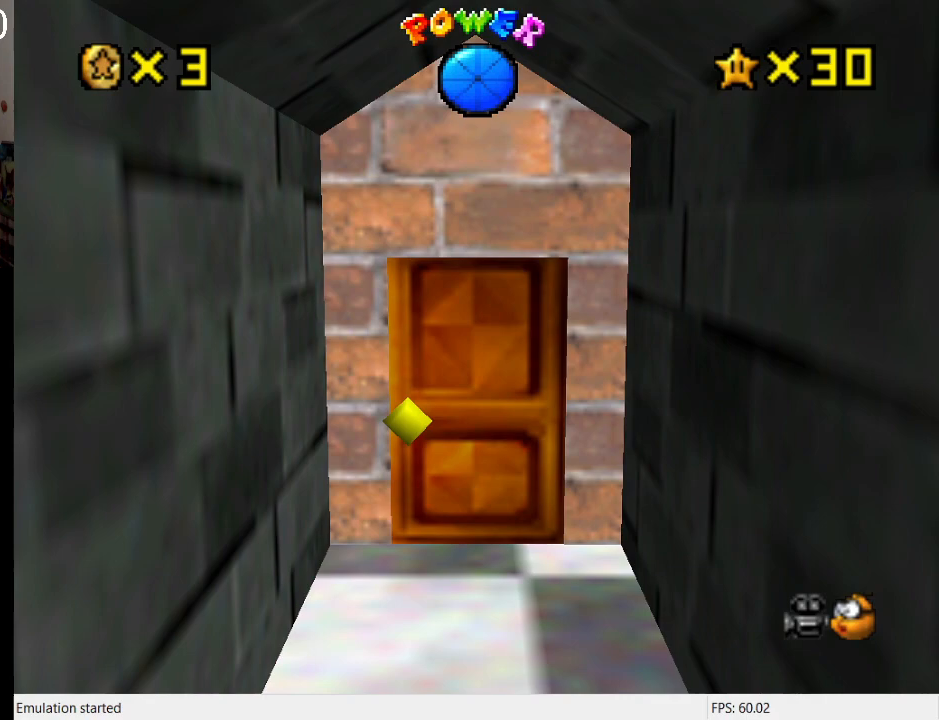
Gameplay with a controller (PlayStation layout); each line is a JSON object with the inputs held at the frame after it. "events" lists button and stick changes between this image and that frame as [ms after this image, input, new state], when the widget could be followed in between. Not read: L3 R3.
{"buttons": [], "left_stick": "center", "right_stick": "center", "events": []}
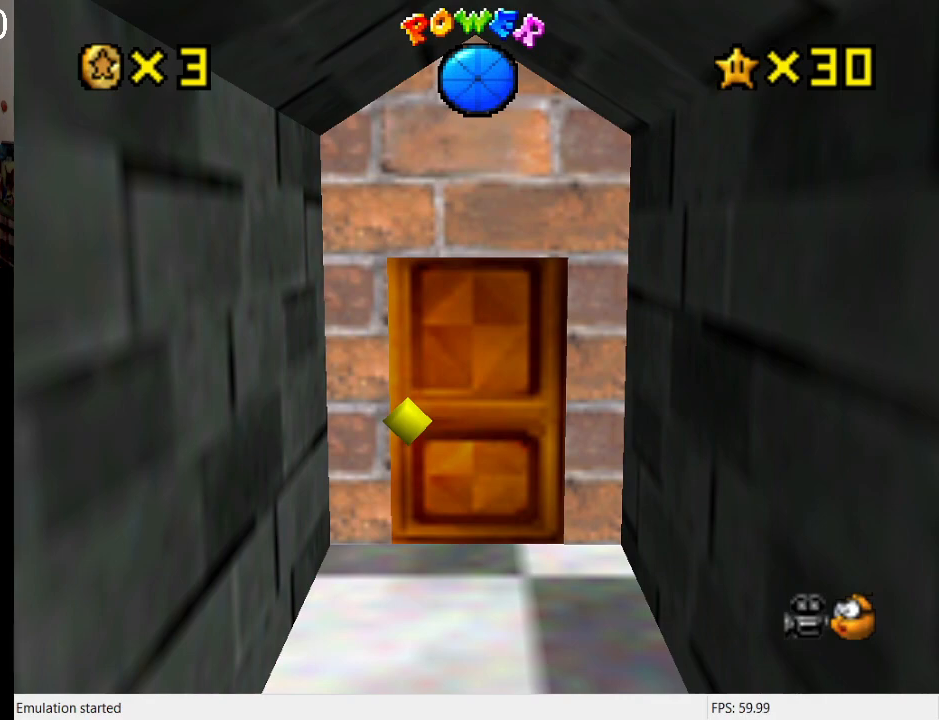
{"buttons": [], "left_stick": "center", "right_stick": "center", "events": []}
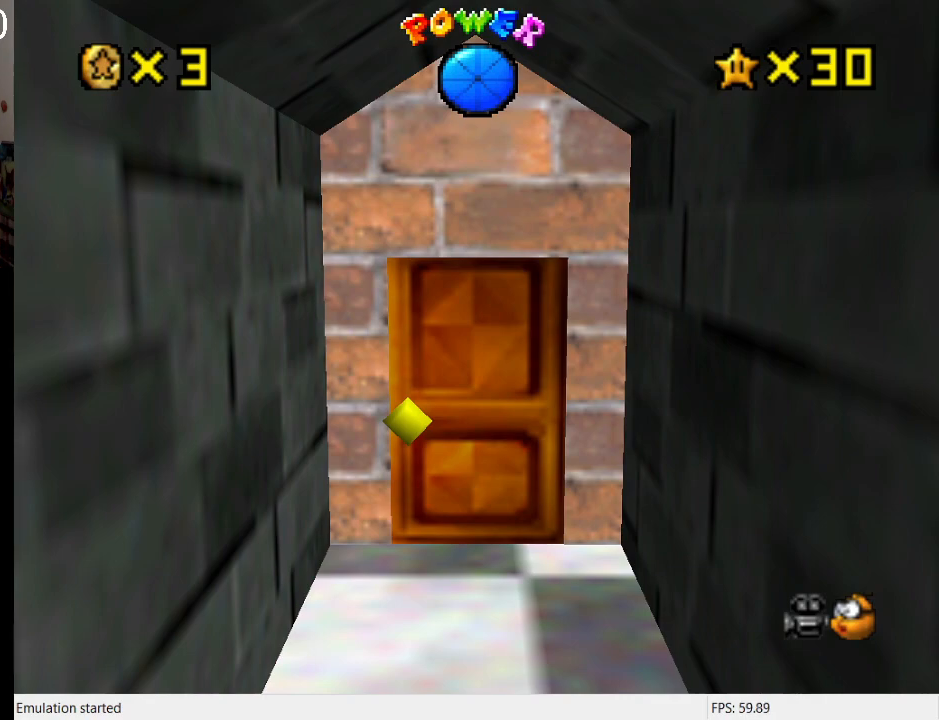
{"buttons": [], "left_stick": "center", "right_stick": "center", "events": []}
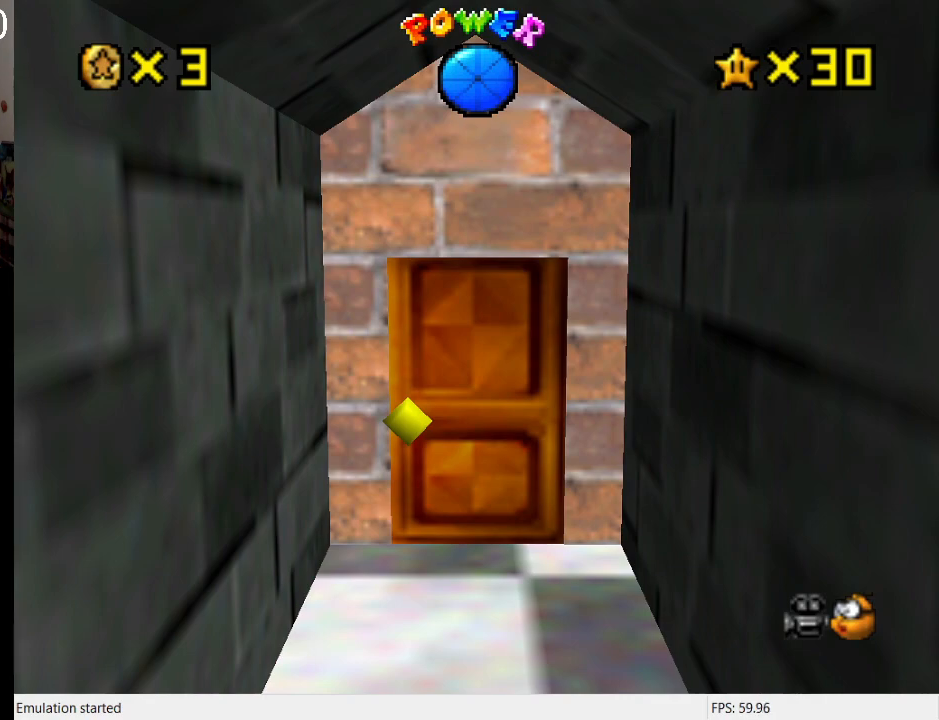
{"buttons": [], "left_stick": "center", "right_stick": "center", "events": []}
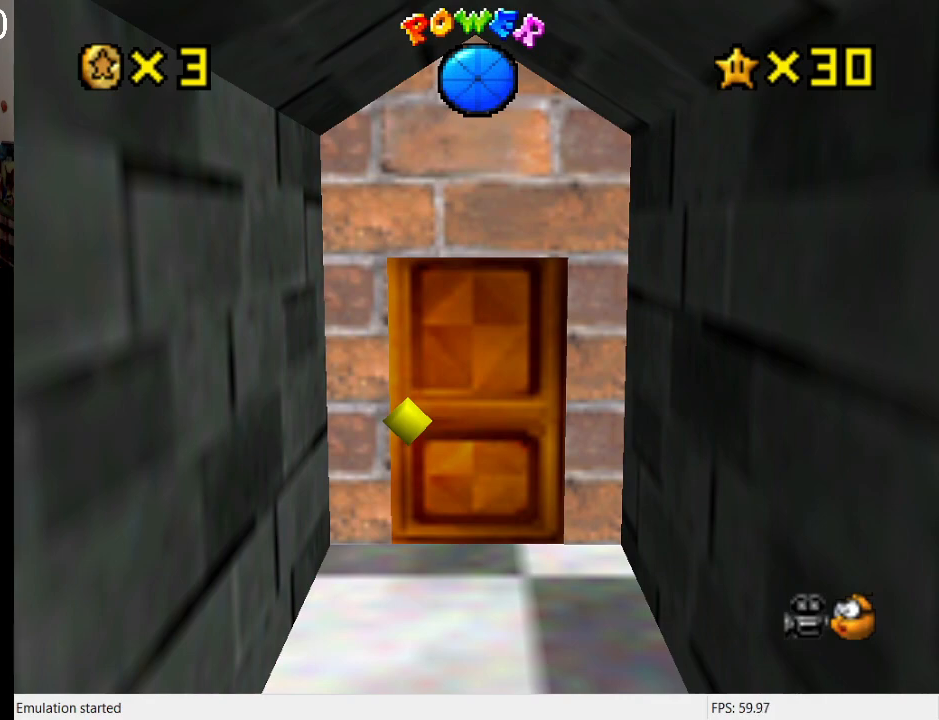
{"buttons": [], "left_stick": "center", "right_stick": "center", "events": []}
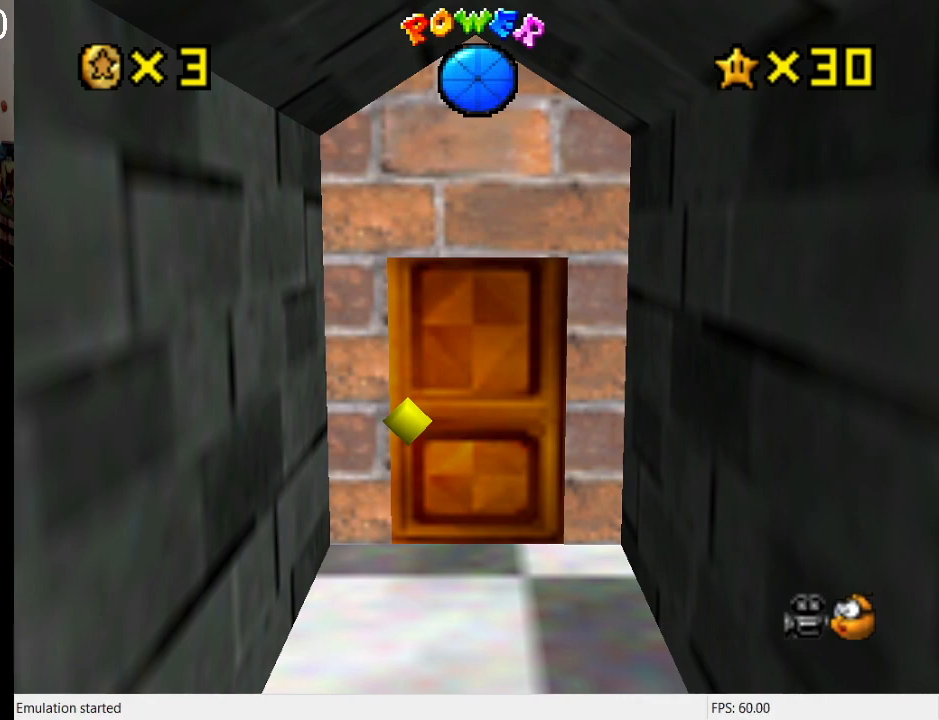
{"buttons": ["L1"], "left_stick": "center", "right_stick": "center", "events": [[300, "L1", "down"], [400, "L1", "up"], [500, "L1", "down"]]}
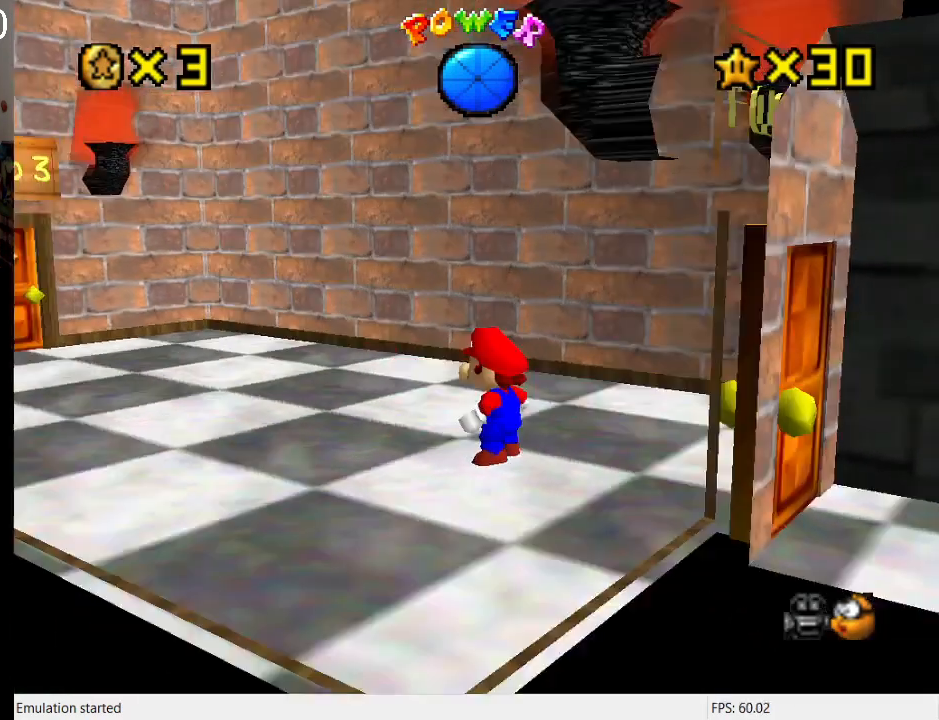
{"buttons": [], "left_stick": "center", "right_stick": "center", "events": [[133, "L1", "up"]]}
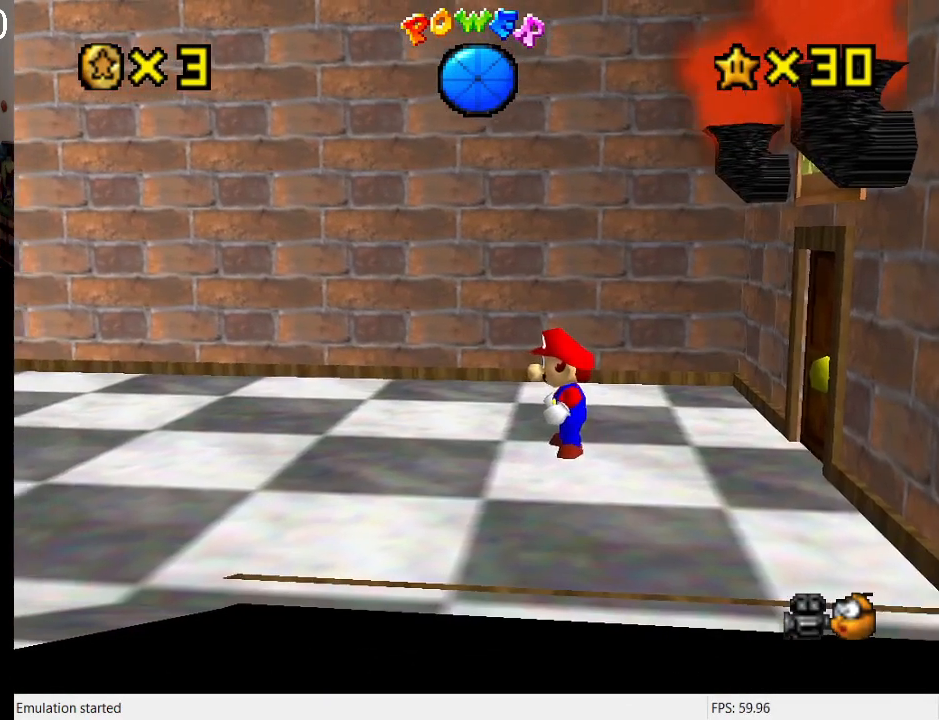
{"buttons": ["CROSS", "SQUARE"], "left_stick": "left", "right_stick": "center", "events": [[33, "left_stick", "left"], [300, "CROSS", "down"], [500, "SQUARE", "down"]]}
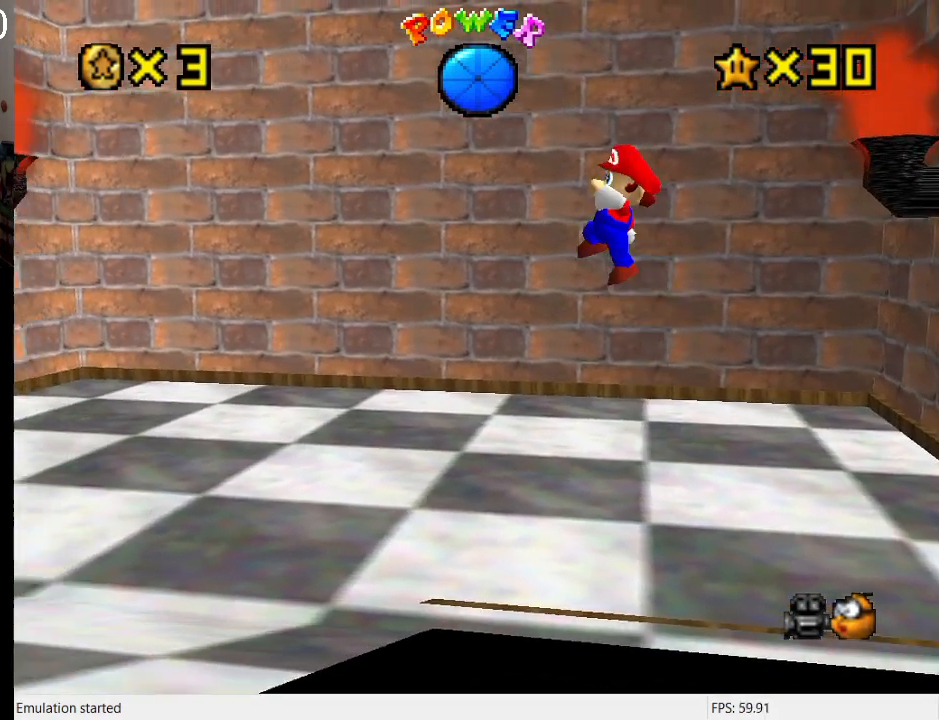
{"buttons": ["R1"], "left_stick": "up-left", "right_stick": "center", "events": [[67, "R1", "down"], [200, "CROSS", "up"], [233, "R1", "up"], [233, "SQUARE", "up"], [400, "R1", "down"], [400, "left_stick", "up-left"]]}
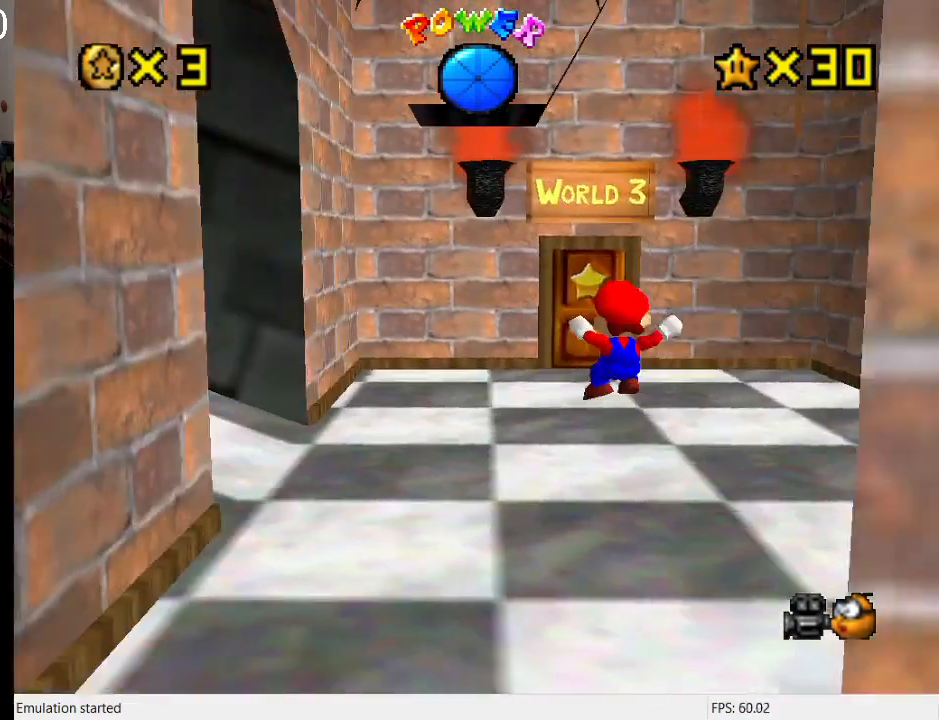
{"buttons": ["R1"], "left_stick": "down-left", "right_stick": "center", "events": [[67, "R1", "up"], [233, "left_stick", "left"], [433, "R1", "down"], [433, "left_stick", "down-left"]]}
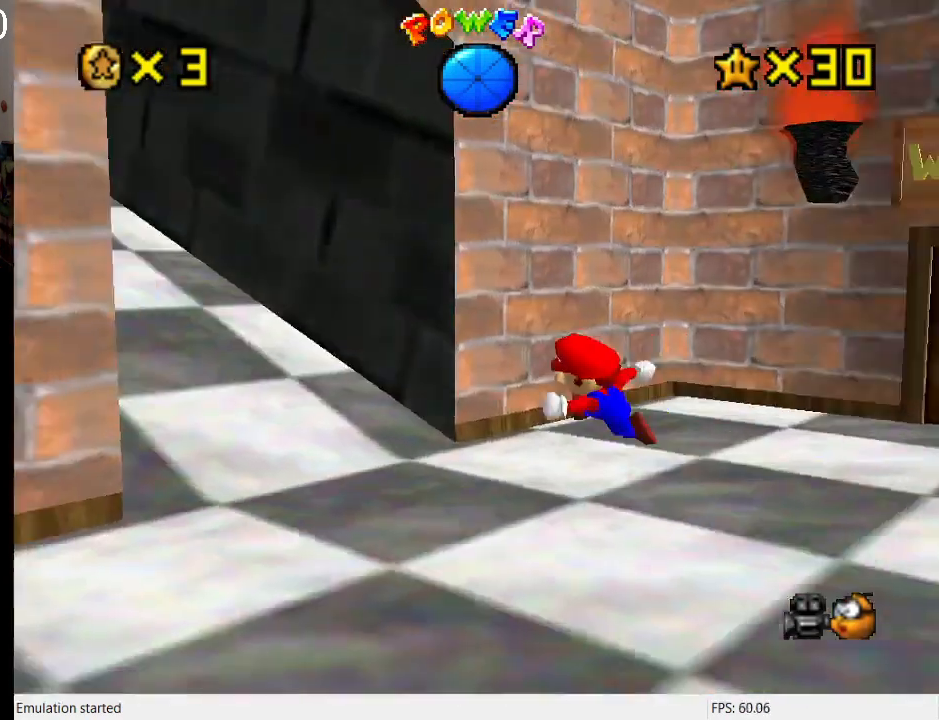
{"buttons": ["CROSS"], "left_stick": "up-left", "right_stick": "center", "events": [[100, "R1", "up"], [300, "left_stick", "up-left"], [500, "CROSS", "down"]]}
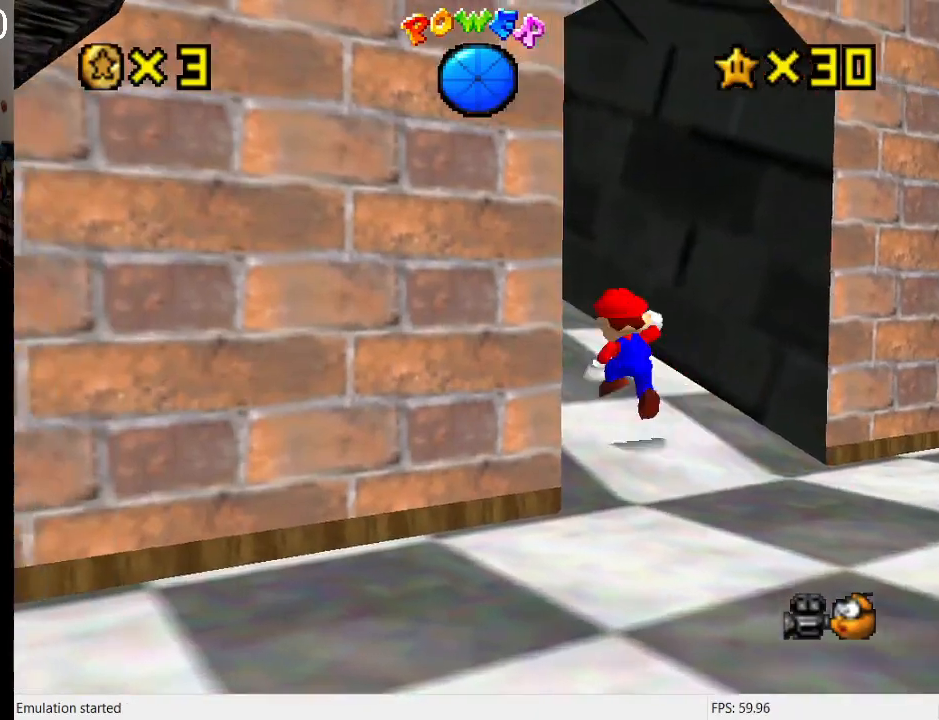
{"buttons": ["CROSS"], "left_stick": "up", "right_stick": "center", "events": [[133, "R1", "down"], [167, "CROSS", "up"], [233, "R1", "up"], [267, "SQUARE", "down"], [400, "SQUARE", "up"], [400, "left_stick", "up"], [467, "CROSS", "down"]]}
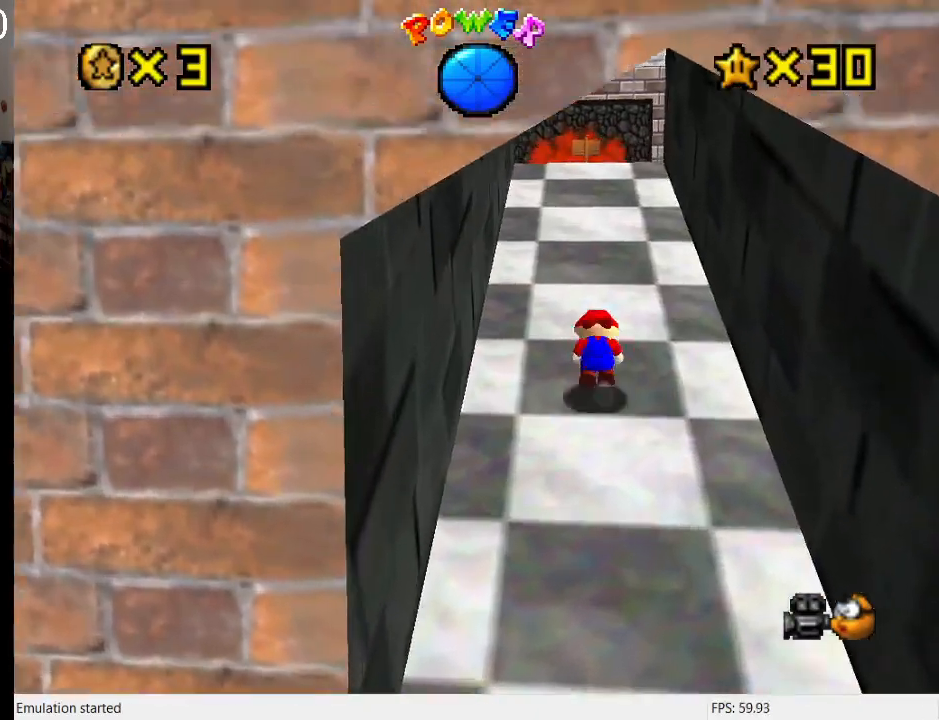
{"buttons": ["L1"], "left_stick": "up", "right_stick": "center", "events": [[33, "SQUARE", "down"], [133, "SQUARE", "up"], [167, "CROSS", "up"], [367, "CROSS", "down"], [433, "CROSS", "up"], [467, "L1", "down"]]}
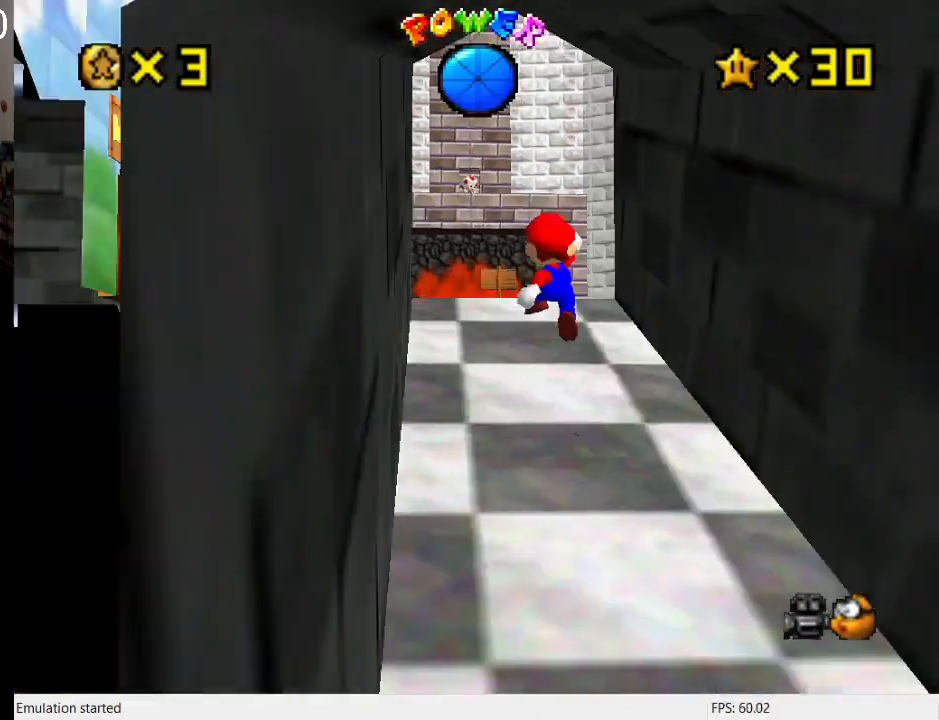
{"buttons": [], "left_stick": "up-left", "right_stick": "center", "events": [[33, "SQUARE", "down"], [133, "L1", "up"], [133, "SQUARE", "up"], [200, "CROSS", "down"], [233, "L1", "down"], [233, "SQUARE", "down"], [333, "left_stick", "up-left"], [367, "L1", "up"], [433, "SQUARE", "up"], [467, "CROSS", "up"]]}
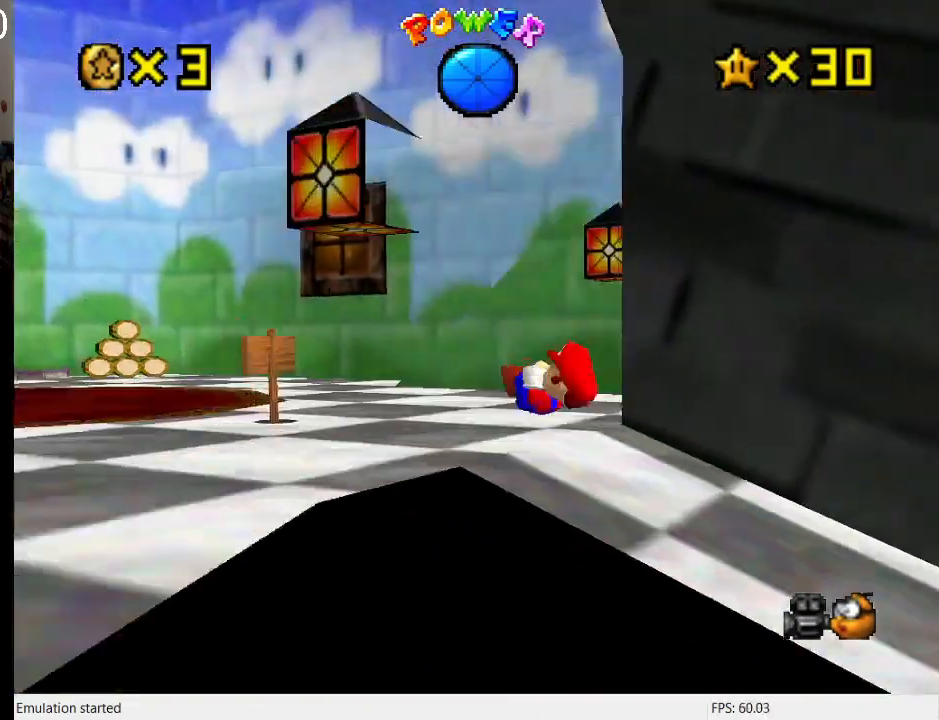
{"buttons": ["L1", "DPAD_DOWN"], "left_stick": "up-left", "right_stick": "center", "events": [[400, "L1", "down"], [433, "DPAD_DOWN", "down"]]}
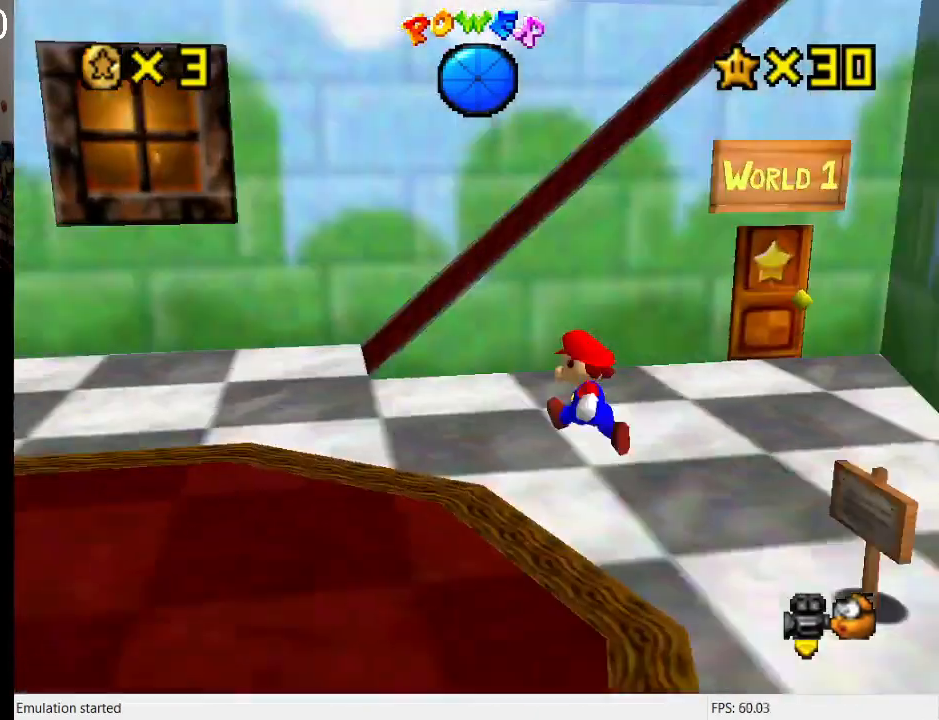
{"buttons": [], "left_stick": "down-left", "right_stick": "center", "events": [[67, "L1", "up"], [100, "DPAD_DOWN", "up"], [367, "left_stick", "down-left"]]}
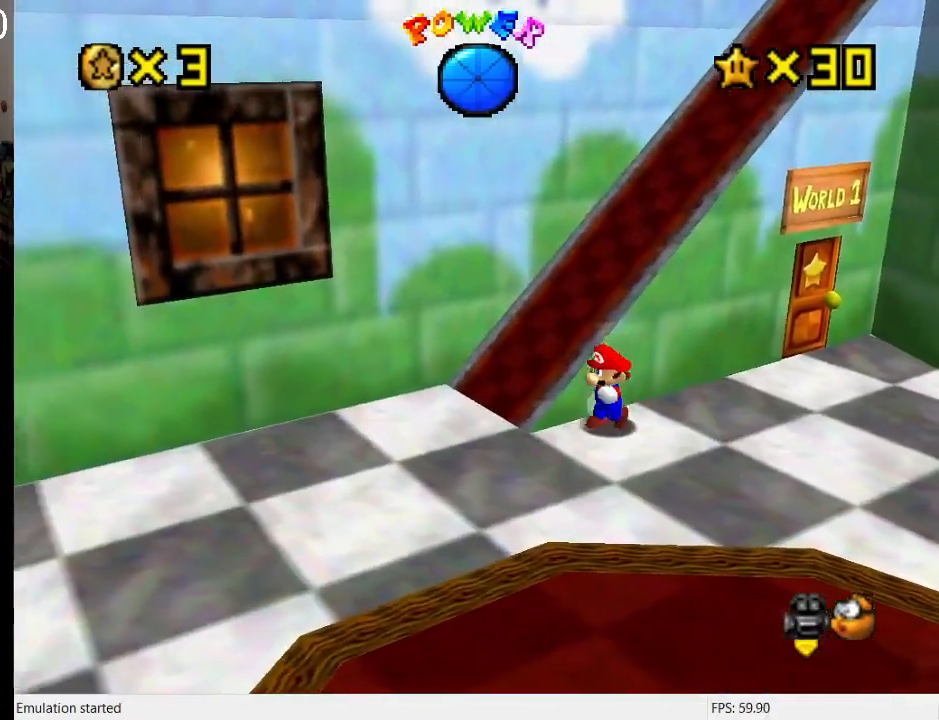
{"buttons": [], "left_stick": "down-left", "right_stick": "center", "events": [[167, "left_stick", "up-left"], [233, "left_stick", "left"], [333, "left_stick", "down-left"]]}
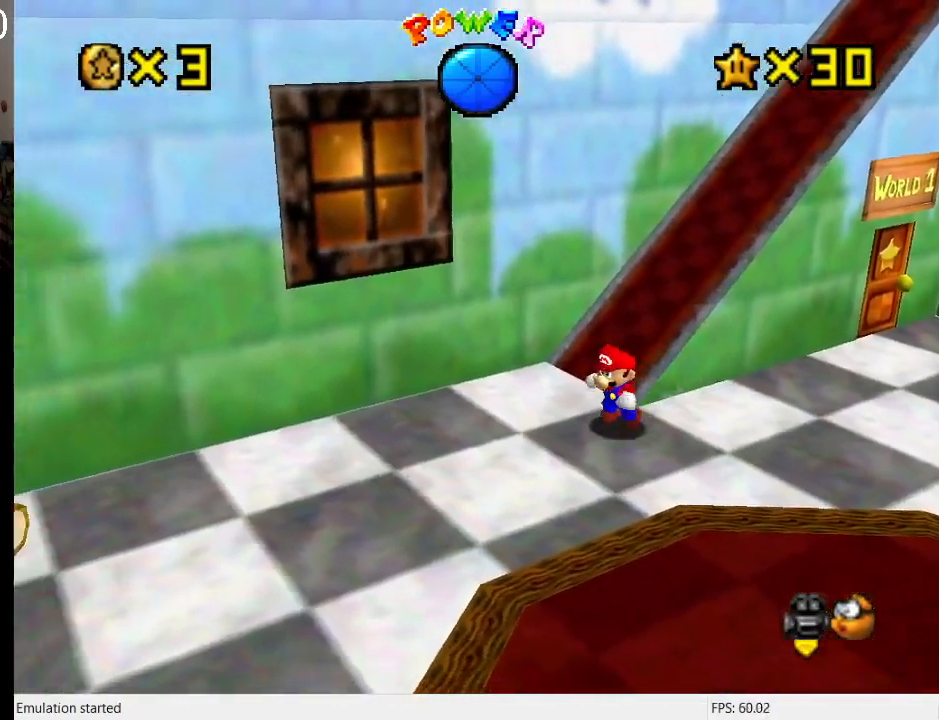
{"buttons": [], "left_stick": "up-right", "right_stick": "center", "events": [[100, "left_stick", "up"], [167, "left_stick", "up-right"], [200, "CROSS", "down"], [333, "L1", "down"], [433, "CROSS", "up"], [500, "L1", "up"]]}
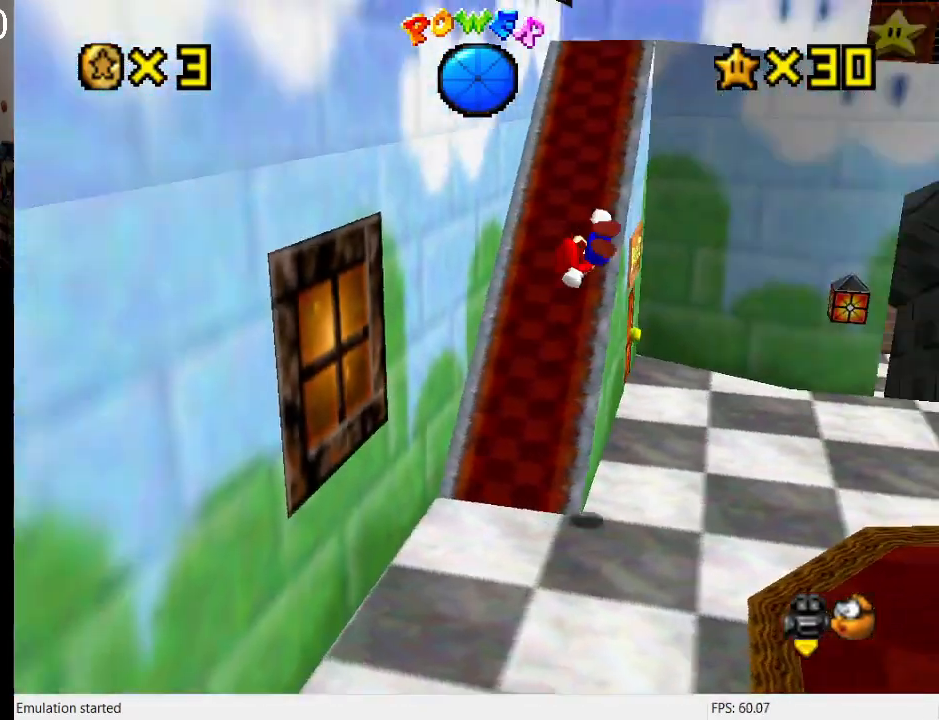
{"buttons": ["CROSS"], "left_stick": "up", "right_stick": "center", "events": [[67, "left_stick", "up-left"], [333, "SQUARE", "down"], [333, "left_stick", "up"], [400, "SQUARE", "up"], [500, "CROSS", "down"]]}
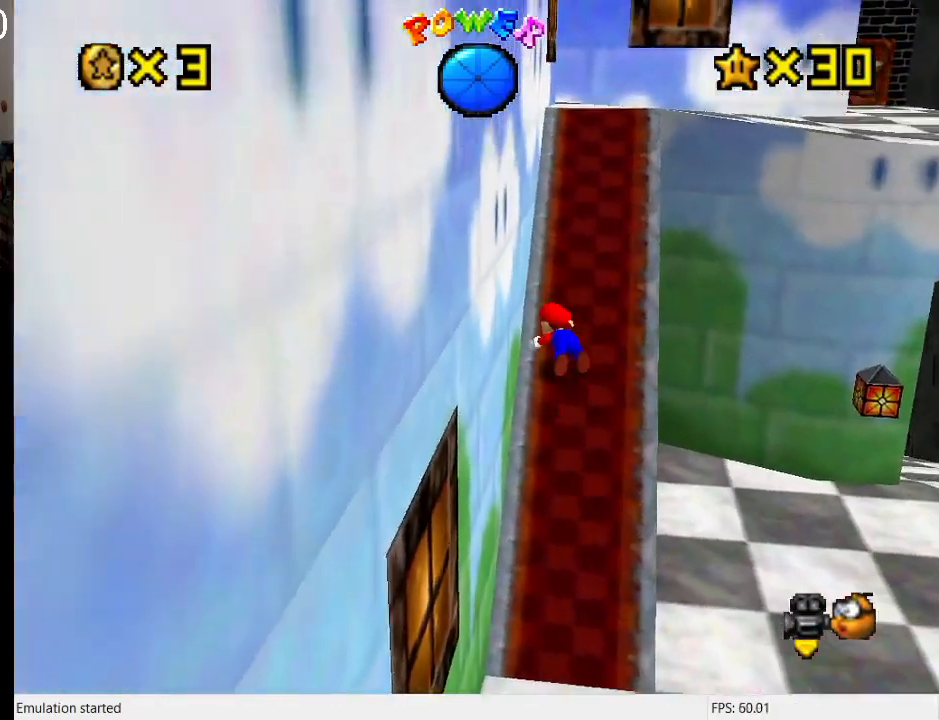
{"buttons": [], "left_stick": "up-right", "right_stick": "center", "events": [[67, "SQUARE", "down"], [133, "SQUARE", "up"], [167, "CROSS", "up"], [467, "left_stick", "up-right"]]}
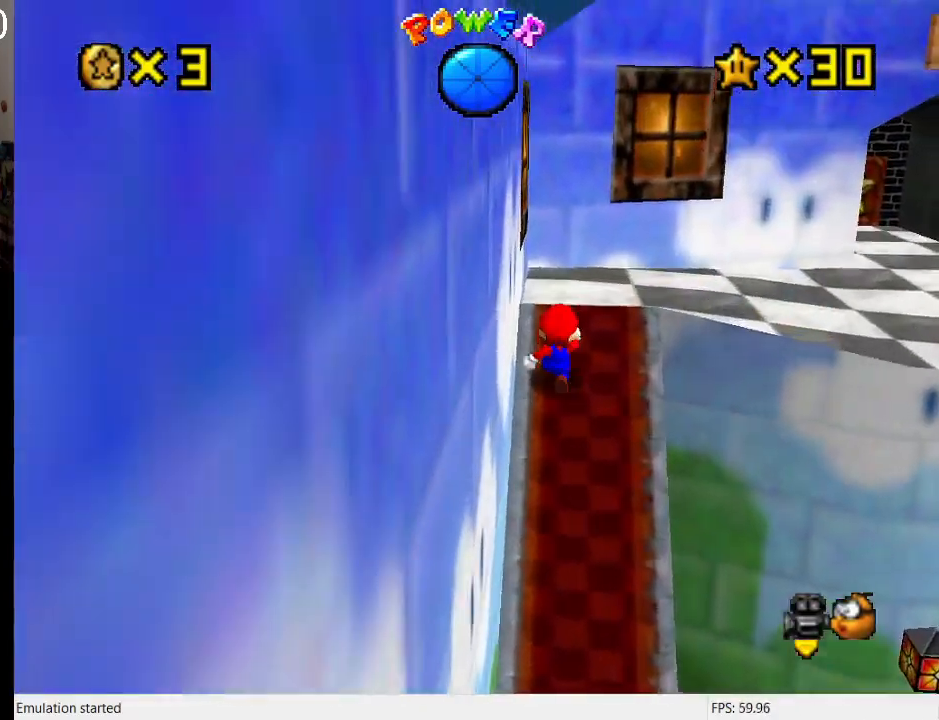
{"buttons": [], "left_stick": "right", "right_stick": "center", "events": [[133, "CROSS", "down"], [167, "CROSS", "up"], [233, "left_stick", "right"], [267, "SQUARE", "down"], [400, "SQUARE", "up"]]}
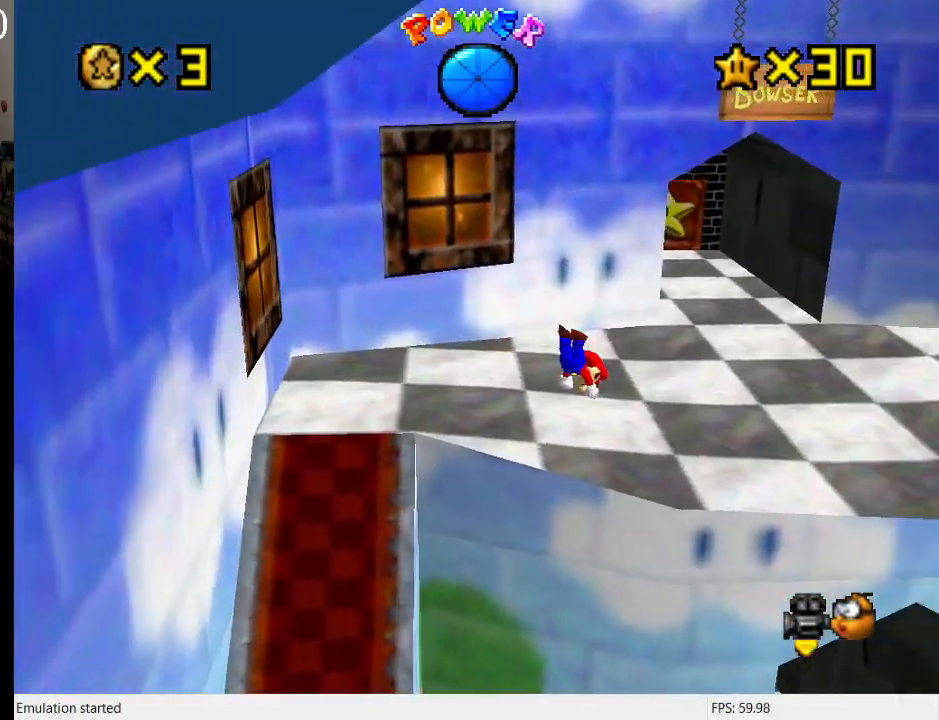
{"buttons": ["CROSS", "SQUARE"], "left_stick": "up-left", "right_stick": "center", "events": [[67, "CROSS", "down"], [100, "SQUARE", "down"], [200, "SQUARE", "up"], [200, "left_stick", "up"], [233, "CROSS", "up"], [267, "left_stick", "up-left"], [467, "CROSS", "down"], [500, "SQUARE", "down"]]}
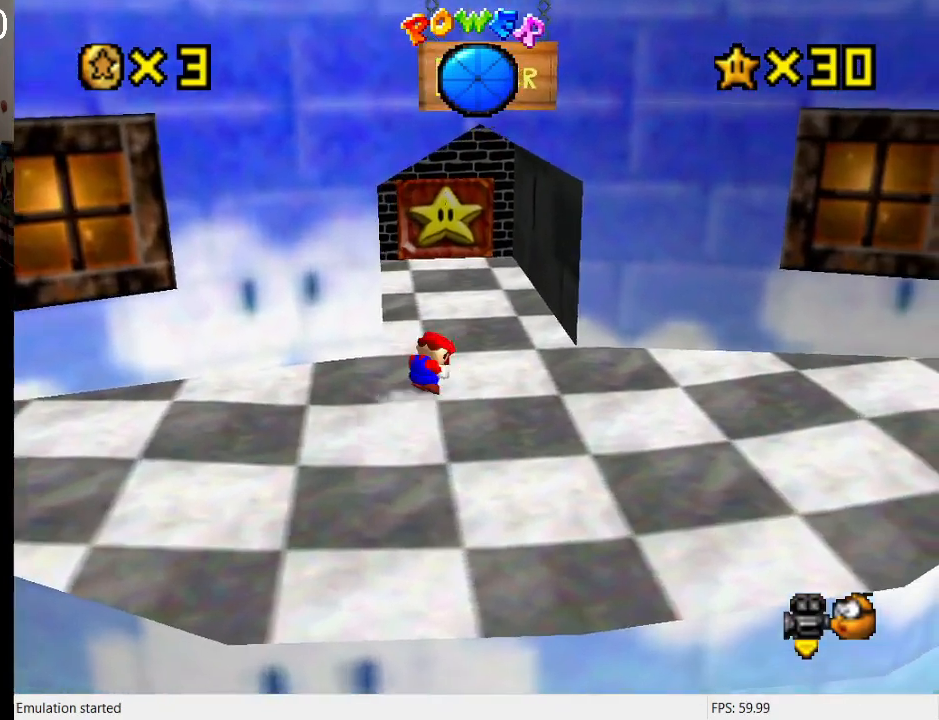
{"buttons": [], "left_stick": "up", "right_stick": "center", "events": [[100, "SQUARE", "up"], [167, "CROSS", "up"], [367, "left_stick", "up"]]}
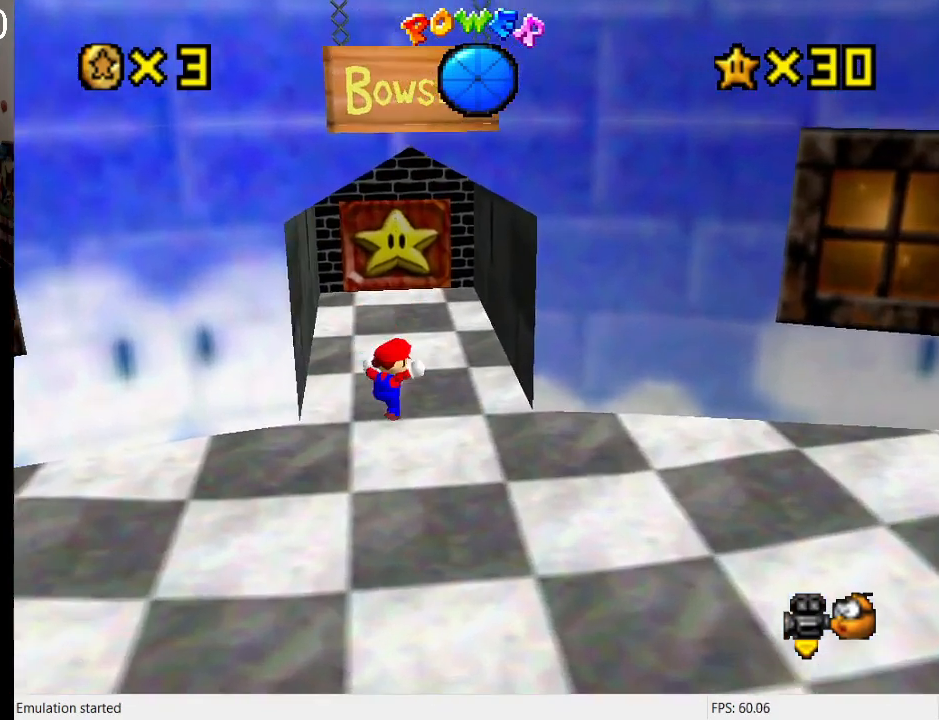
{"buttons": ["L1"], "left_stick": "up", "right_stick": "center", "events": [[233, "CROSS", "down"], [267, "SQUARE", "down"], [400, "L1", "down"], [400, "SQUARE", "up"], [433, "CROSS", "up"]]}
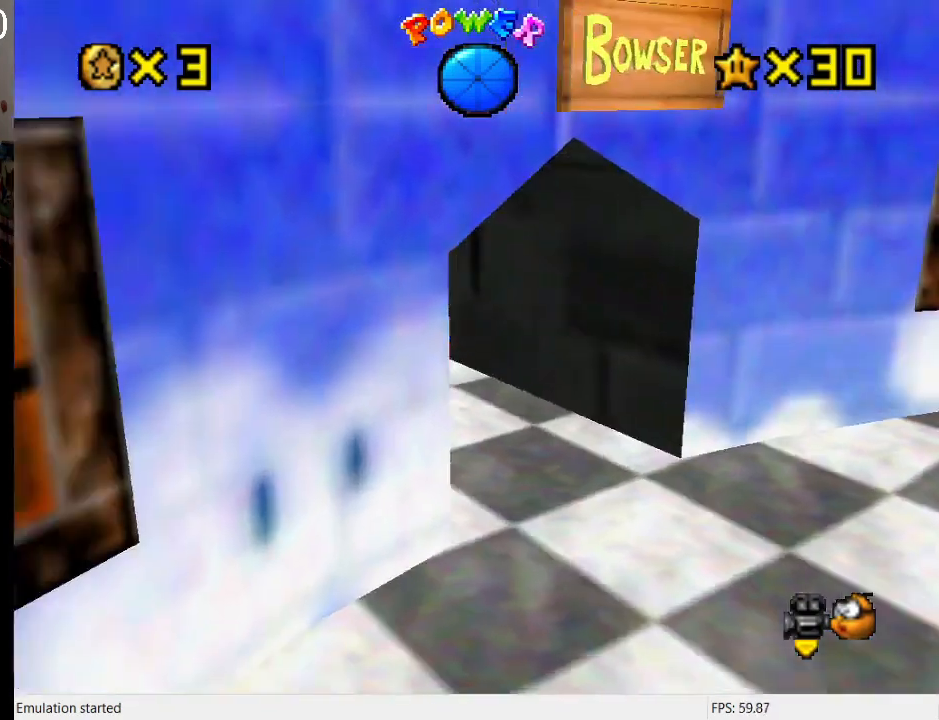
{"buttons": [], "left_stick": "left", "right_stick": "center", "events": [[33, "L1", "up"], [67, "left_stick", "up-left"], [333, "L1", "down"], [467, "left_stick", "left"], [500, "L1", "up"]]}
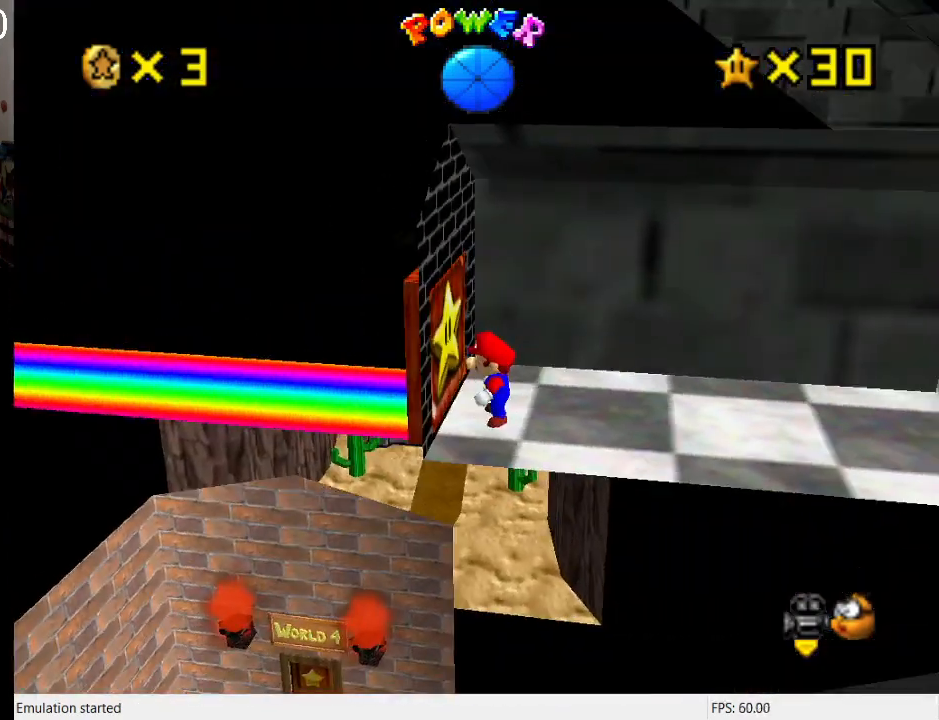
{"buttons": [], "left_stick": "left", "right_stick": "center", "events": []}
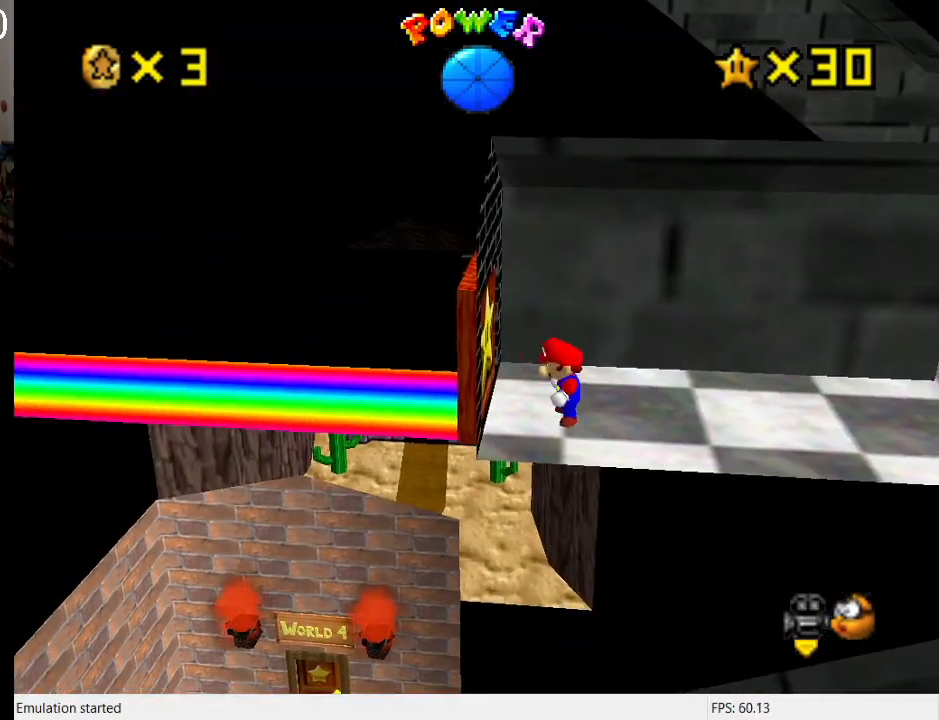
{"buttons": [], "left_stick": "center", "right_stick": "center", "events": [[67, "left_stick", "center"]]}
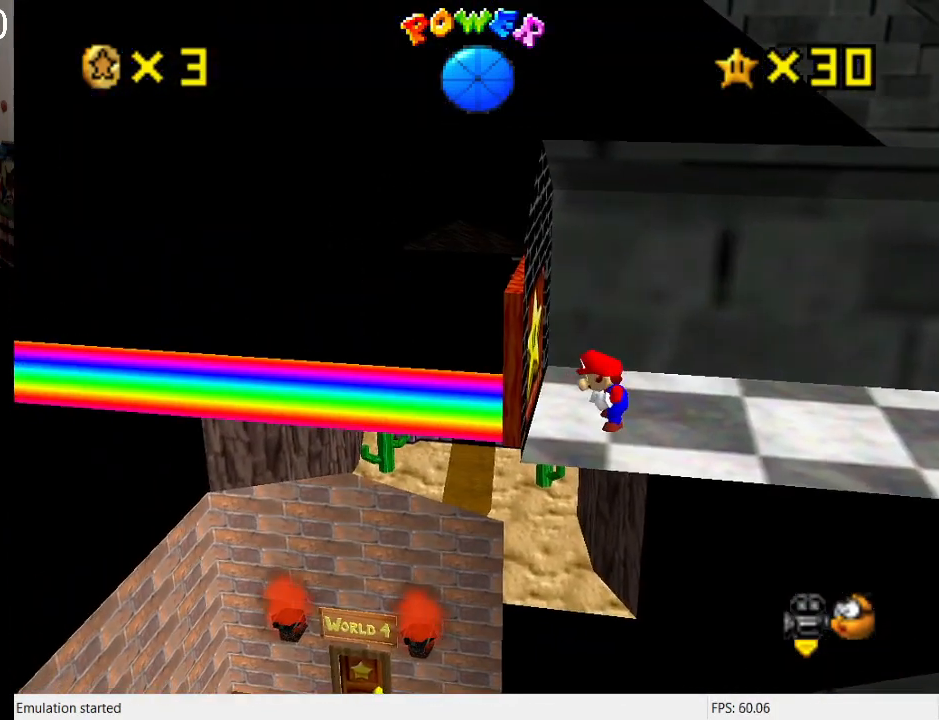
{"buttons": [], "left_stick": "up", "right_stick": "center", "events": [[100, "left_stick", "down"], [233, "left_stick", "right"], [300, "left_stick", "up"], [400, "left_stick", "down"], [500, "left_stick", "up"]]}
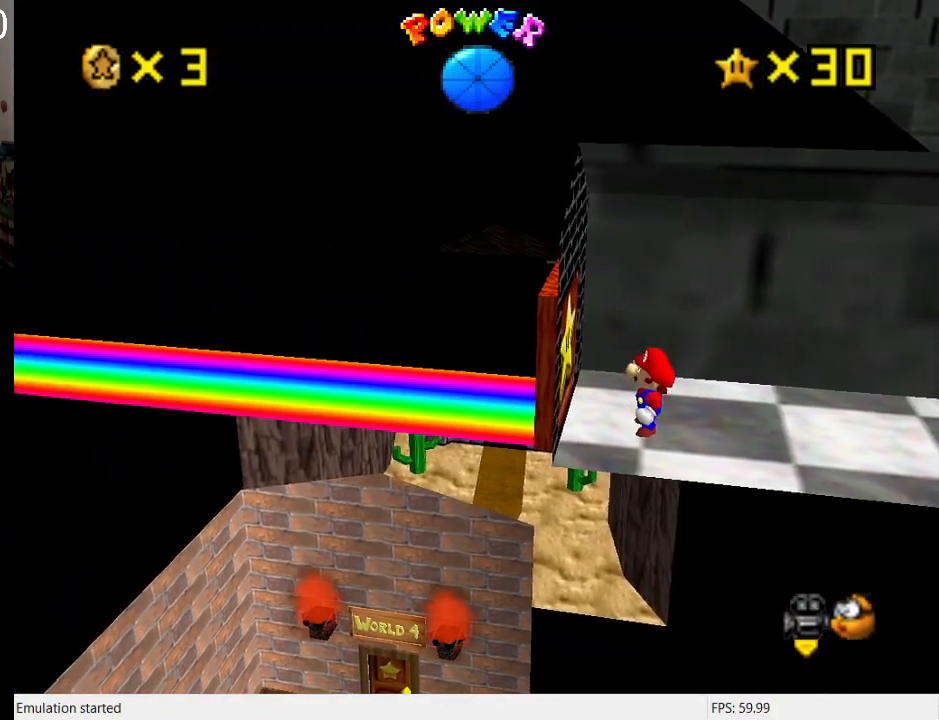
{"buttons": [], "left_stick": "center", "right_stick": "center", "events": [[100, "left_stick", "down-left"], [167, "left_stick", "down-right"], [233, "left_stick", "up"], [333, "left_stick", "center"]]}
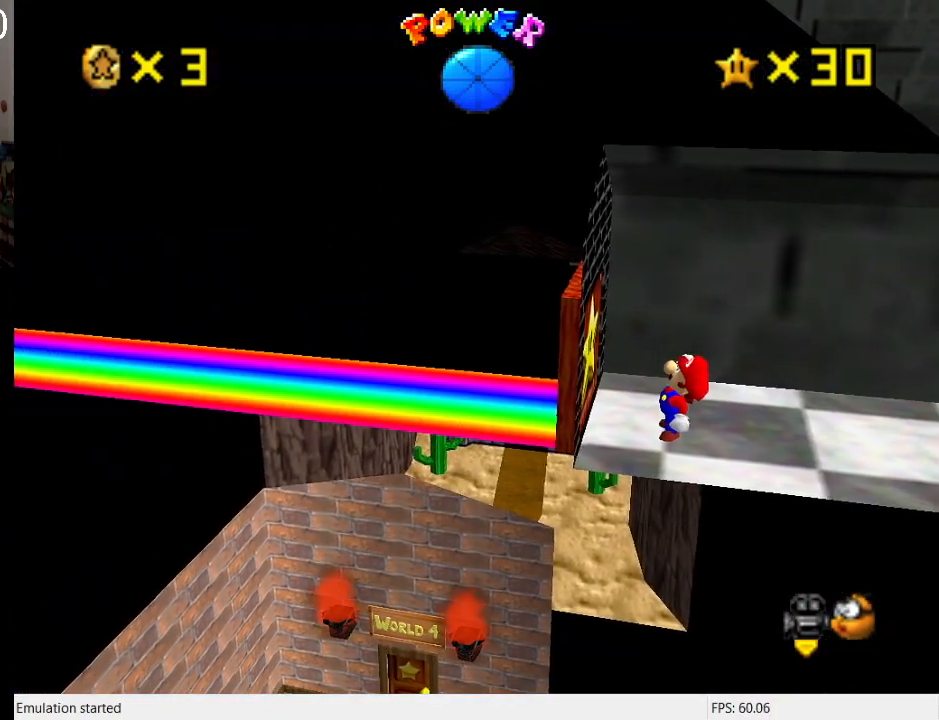
{"buttons": [], "left_stick": "center", "right_stick": "center", "events": []}
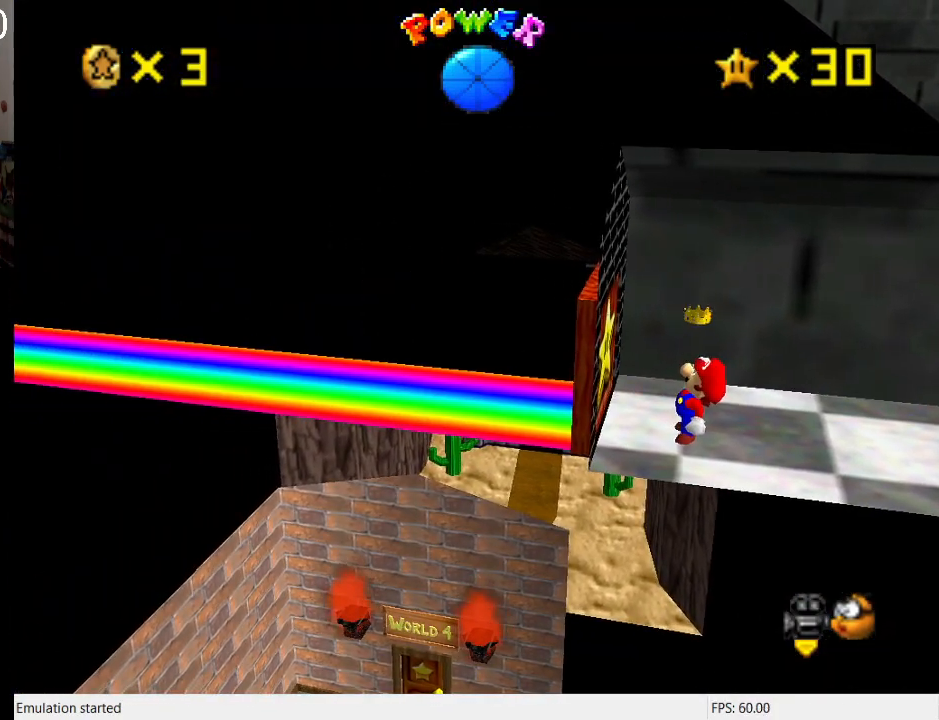
{"buttons": [], "left_stick": "center", "right_stick": "center", "events": []}